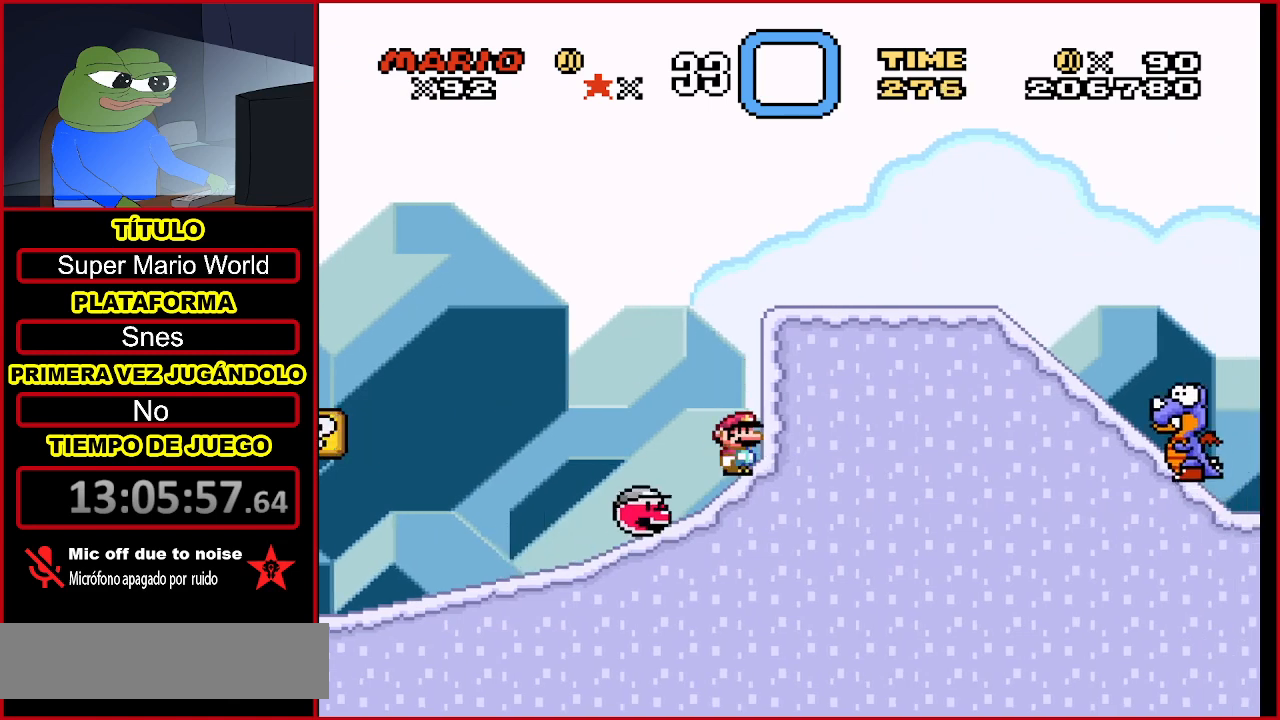
Gameplay with a controller (Nintendo layout); each line is a JSON object with the inputs held at the frame after it. "events" lists button and stick changes between this image and that frame as [ms after this image, input, new state], when the widget could be followed in between. Not read: L3 R3.
{"buttons": ["DPAD_UP"], "events": [[133, "B", "up"], [233, "B", "down"], [367, "DPAD_UP", "down"], [400, "DPAD_RIGHT", "up"], [500, "B", "up"], [500, "Y", "up"]]}
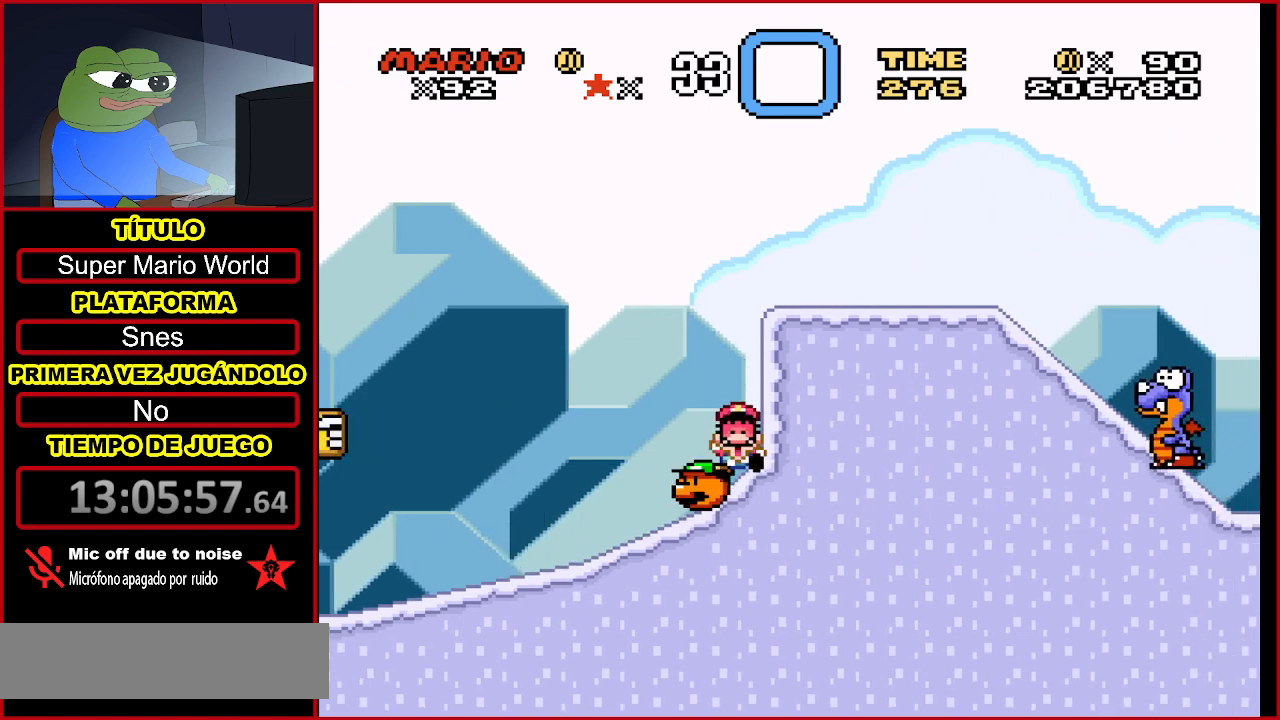
{"buttons": [], "events": [[67, "B", "down"], [67, "DPAD_UP", "up"], [133, "B", "up"], [233, "B", "down"], [333, "B", "up"], [367, "B", "down"], [433, "B", "up"]]}
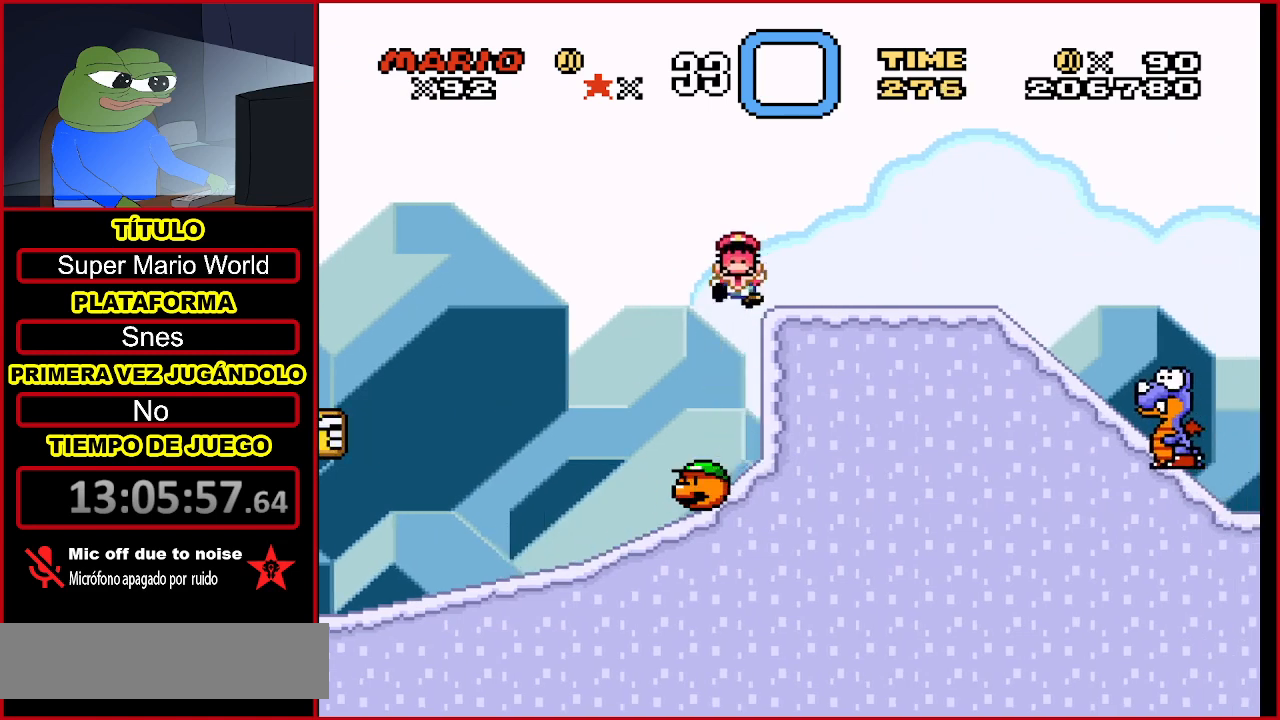
{"buttons": [], "events": [[33, "B", "down"], [67, "B", "up"], [133, "B", "down"], [233, "B", "up"], [267, "B", "down"], [333, "B", "up"], [433, "B", "down"], [467, "B", "up"]]}
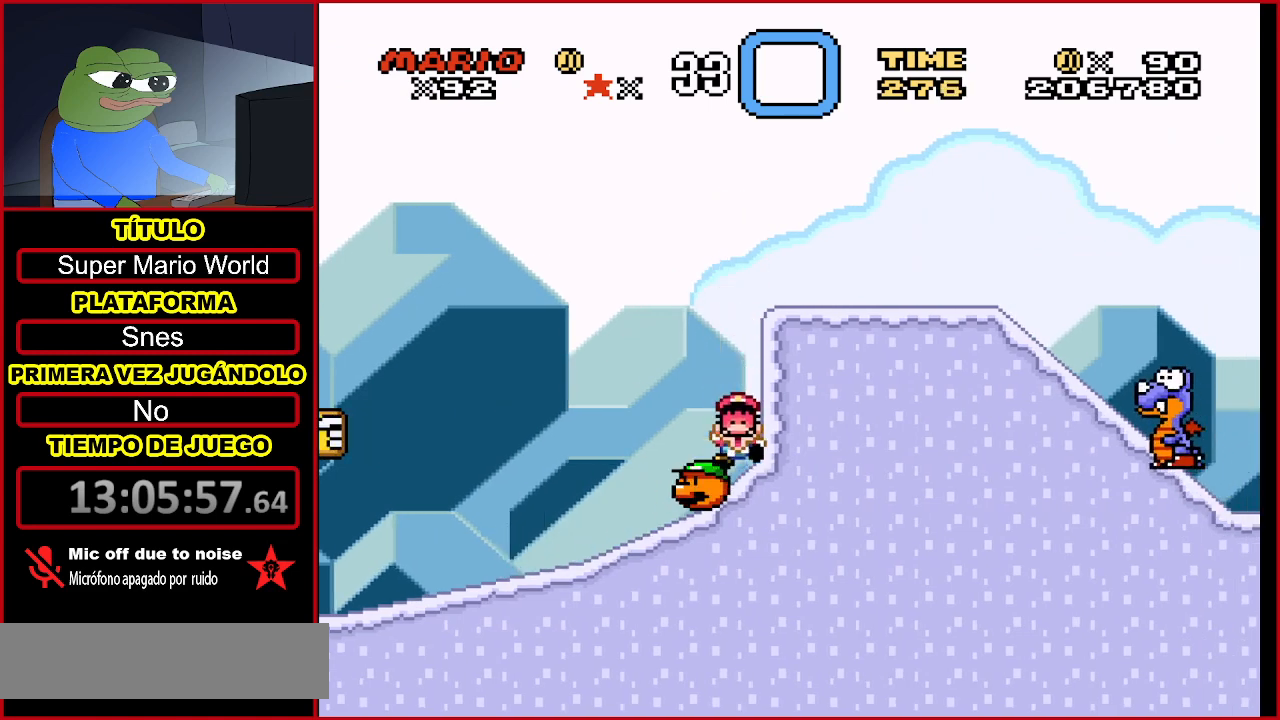
{"buttons": [], "events": []}
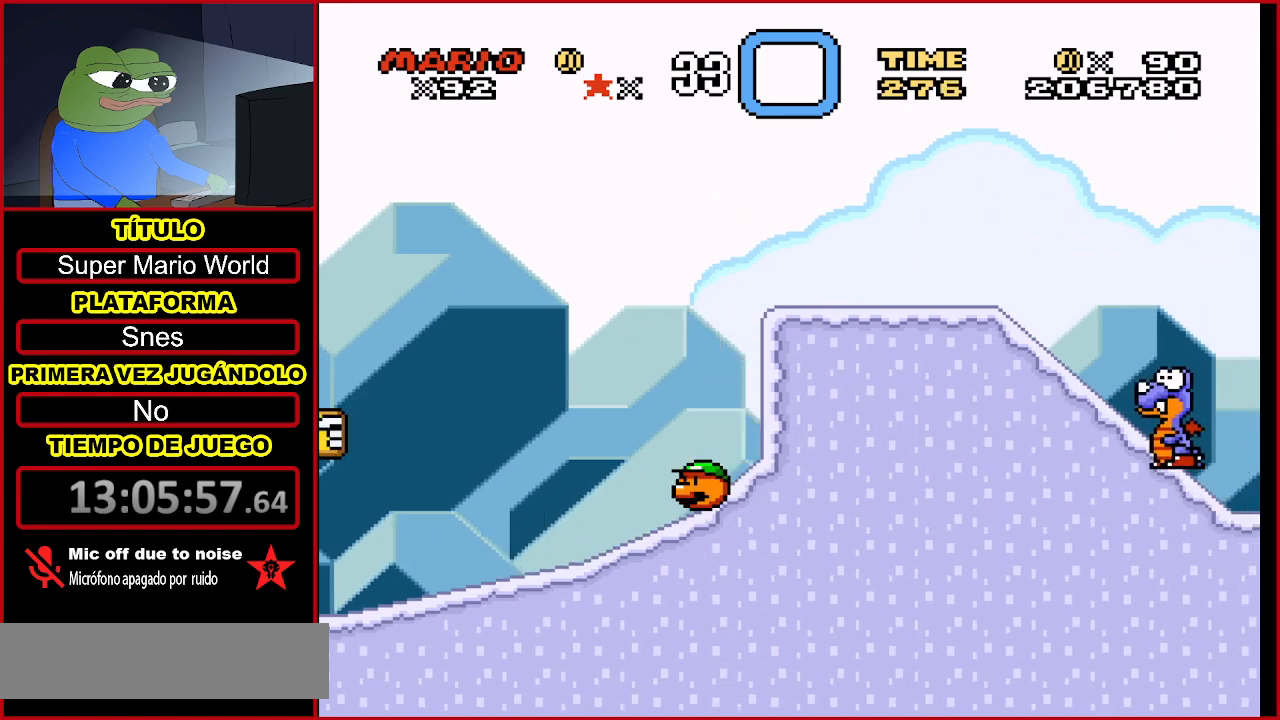
{"buttons": [], "events": []}
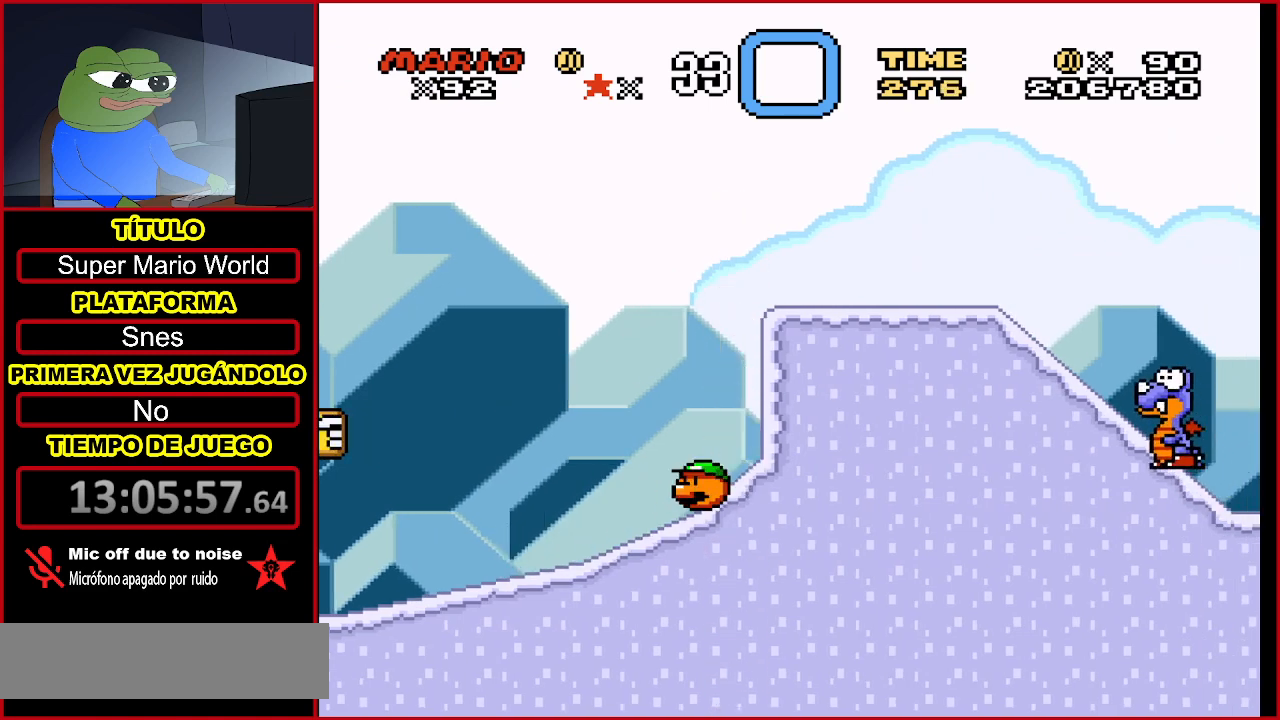
{"buttons": [], "events": []}
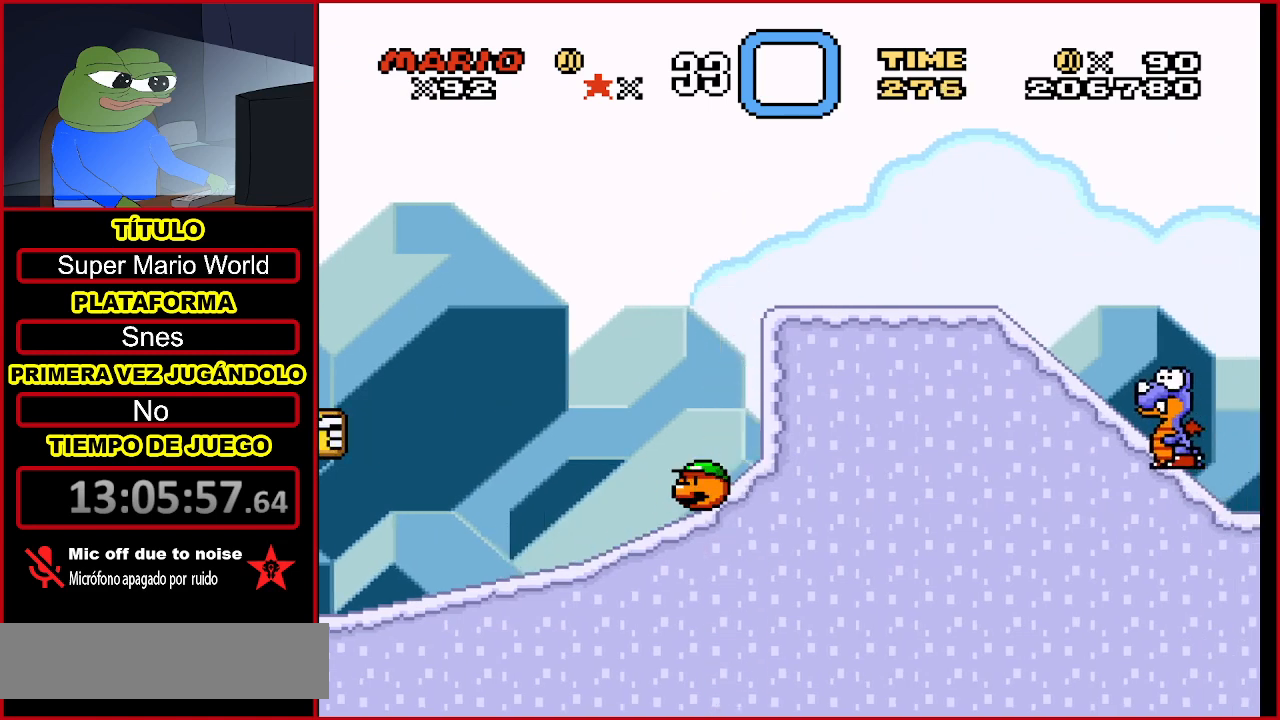
{"buttons": [], "events": [[333, "B", "down"], [433, "B", "up"]]}
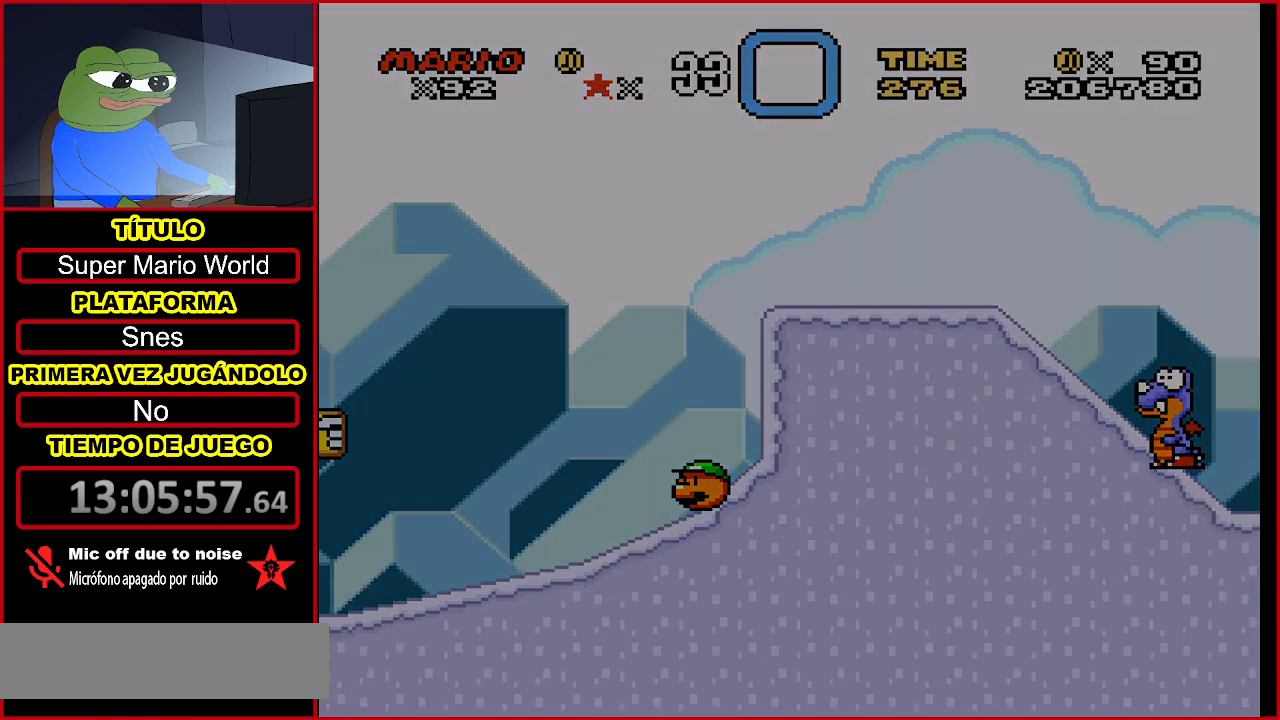
{"buttons": [], "events": [[33, "B", "down"], [67, "B", "up"], [167, "B", "down"], [267, "A", "down"], [267, "B", "up"], [300, "A", "up"], [367, "B", "down"], [433, "B", "up"]]}
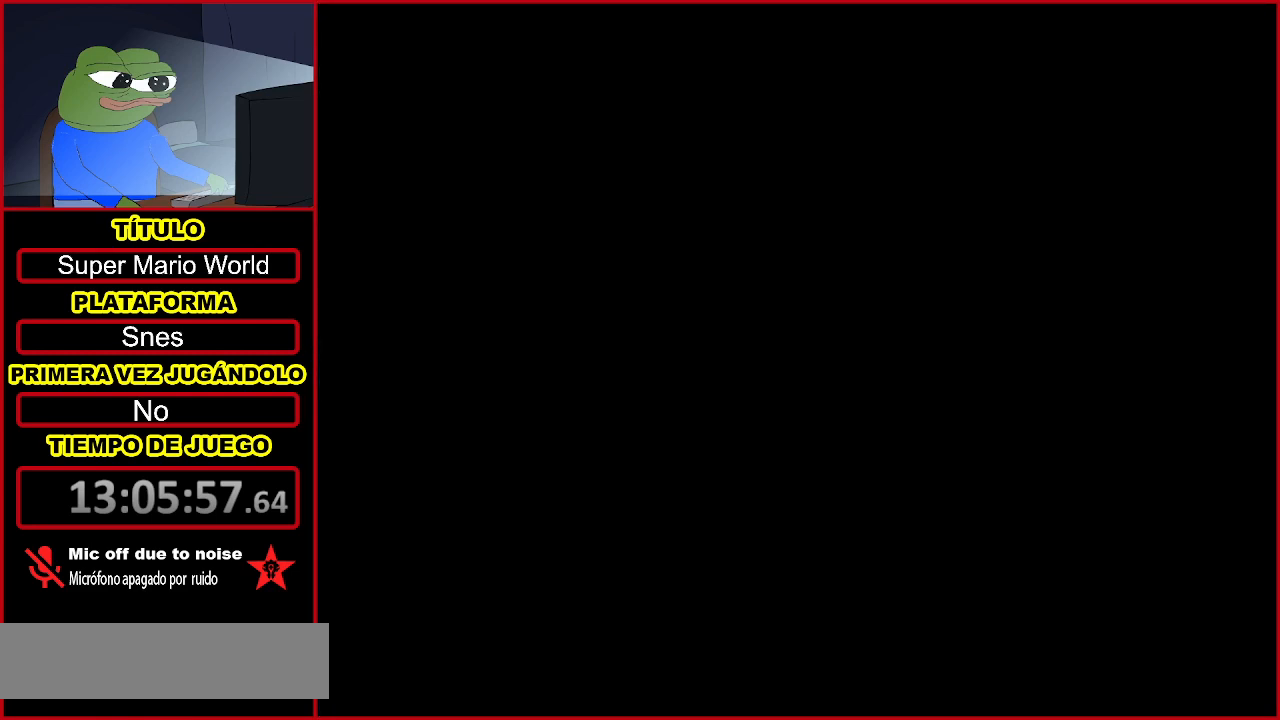
{"buttons": [], "events": []}
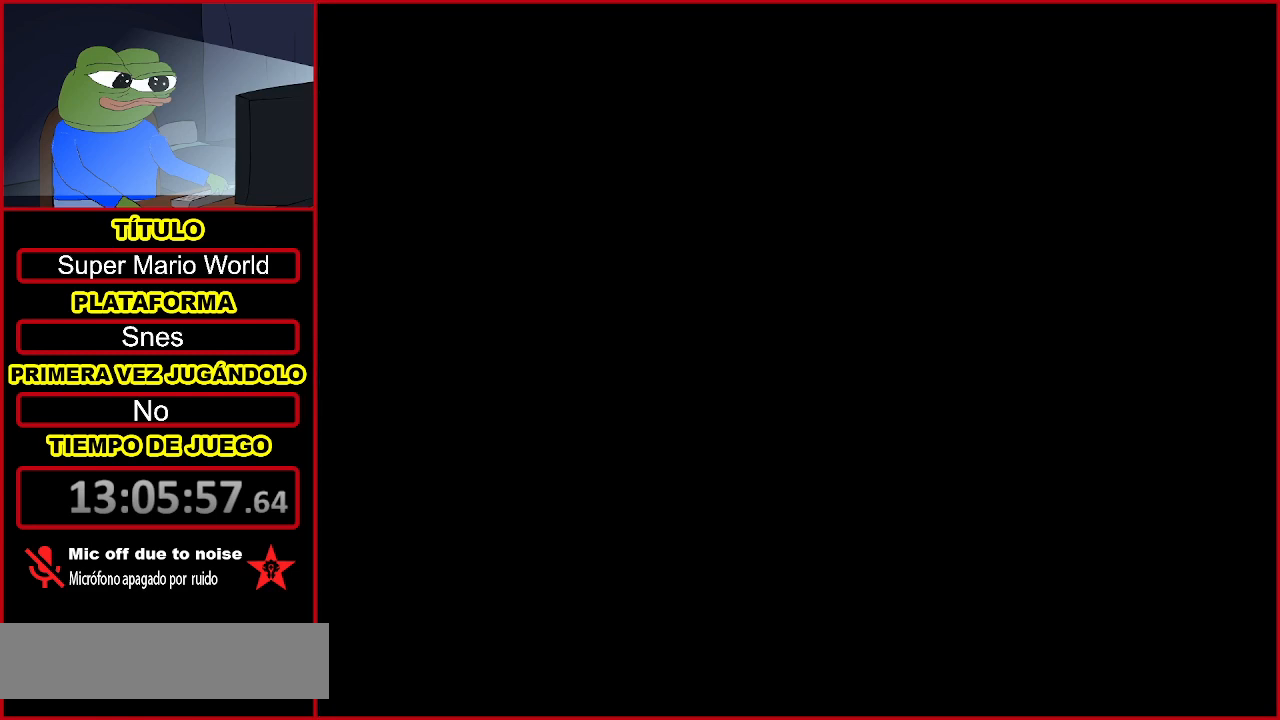
{"buttons": [], "events": []}
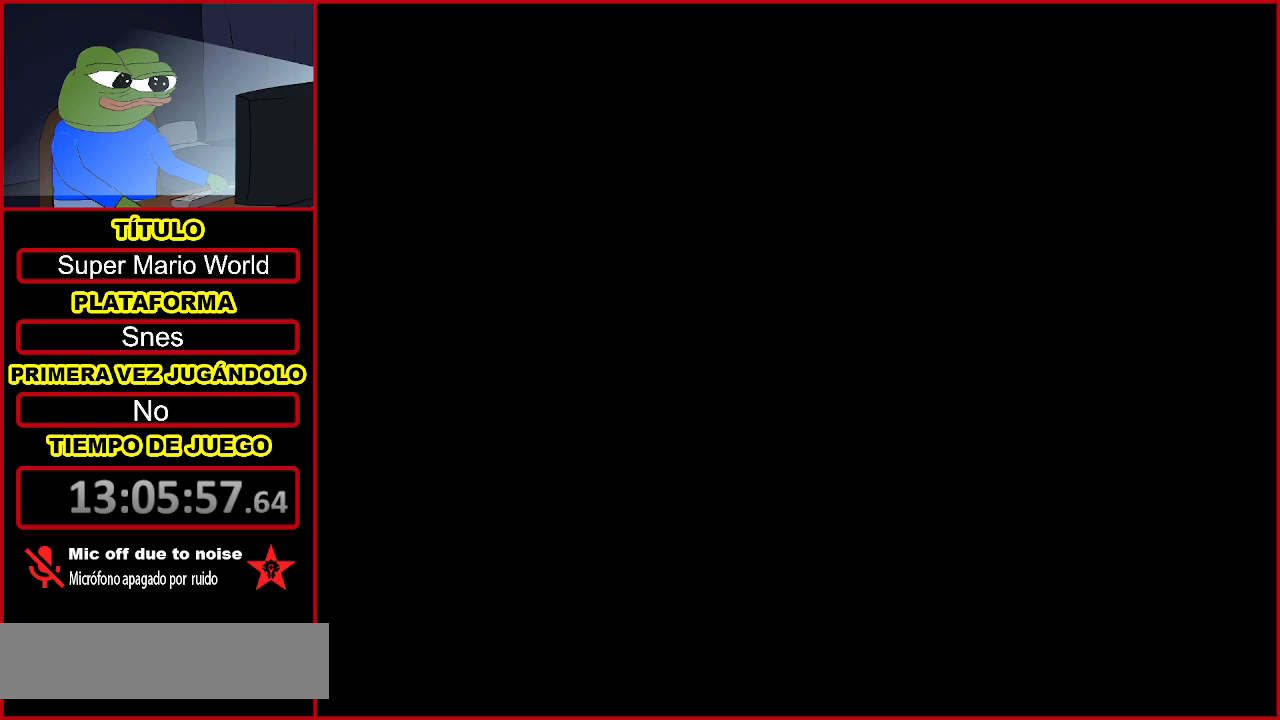
{"buttons": [], "events": []}
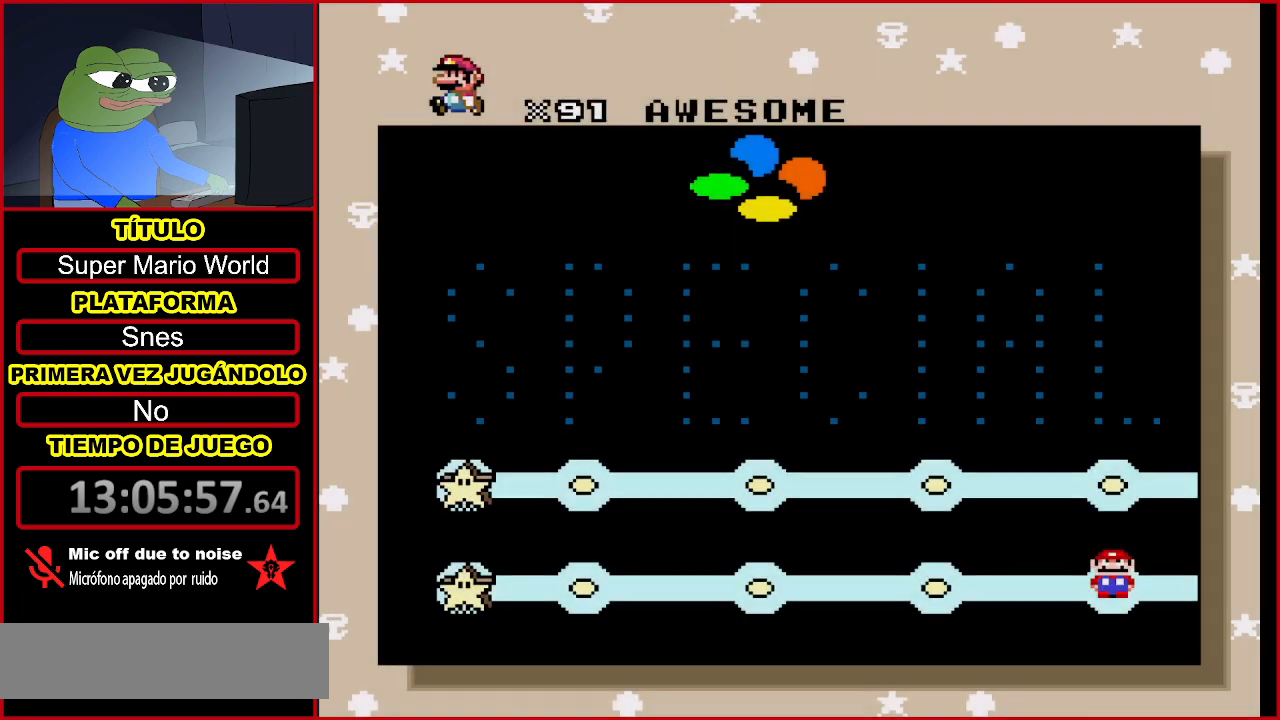
{"buttons": [], "events": []}
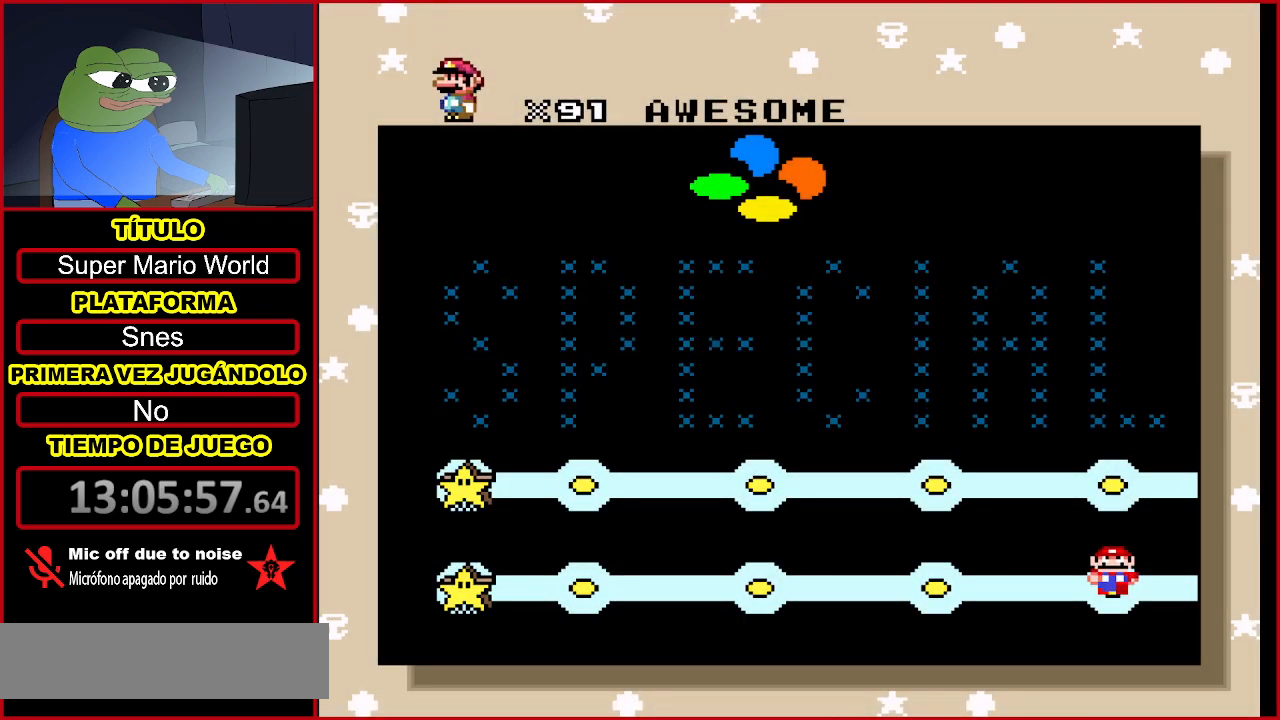
{"buttons": [], "events": []}
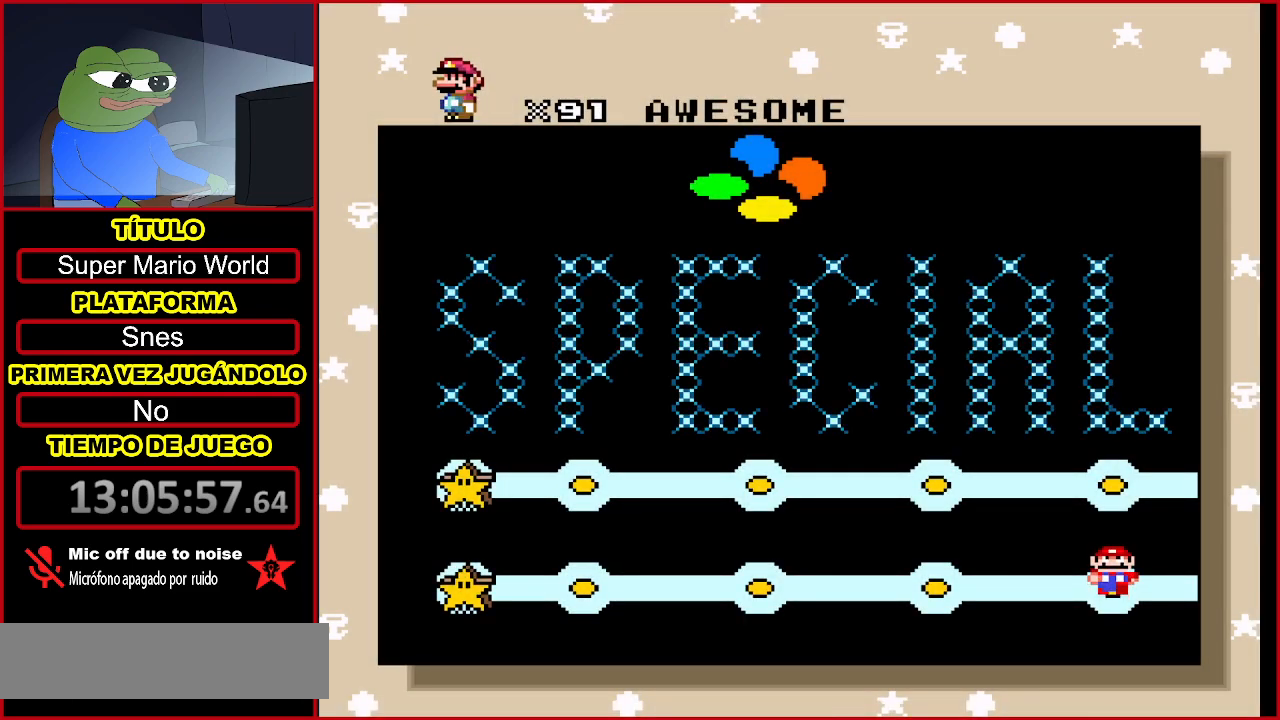
{"buttons": [], "events": []}
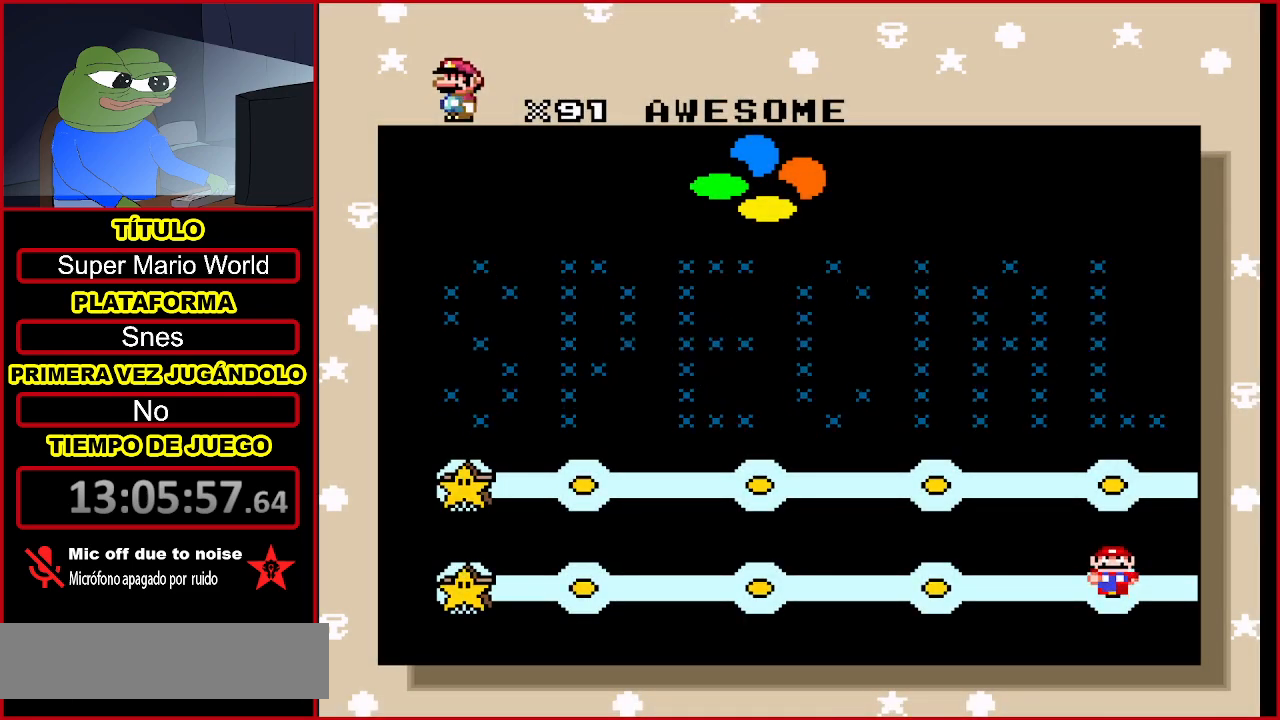
{"buttons": [], "events": [[100, "B", "down"], [300, "B", "up"]]}
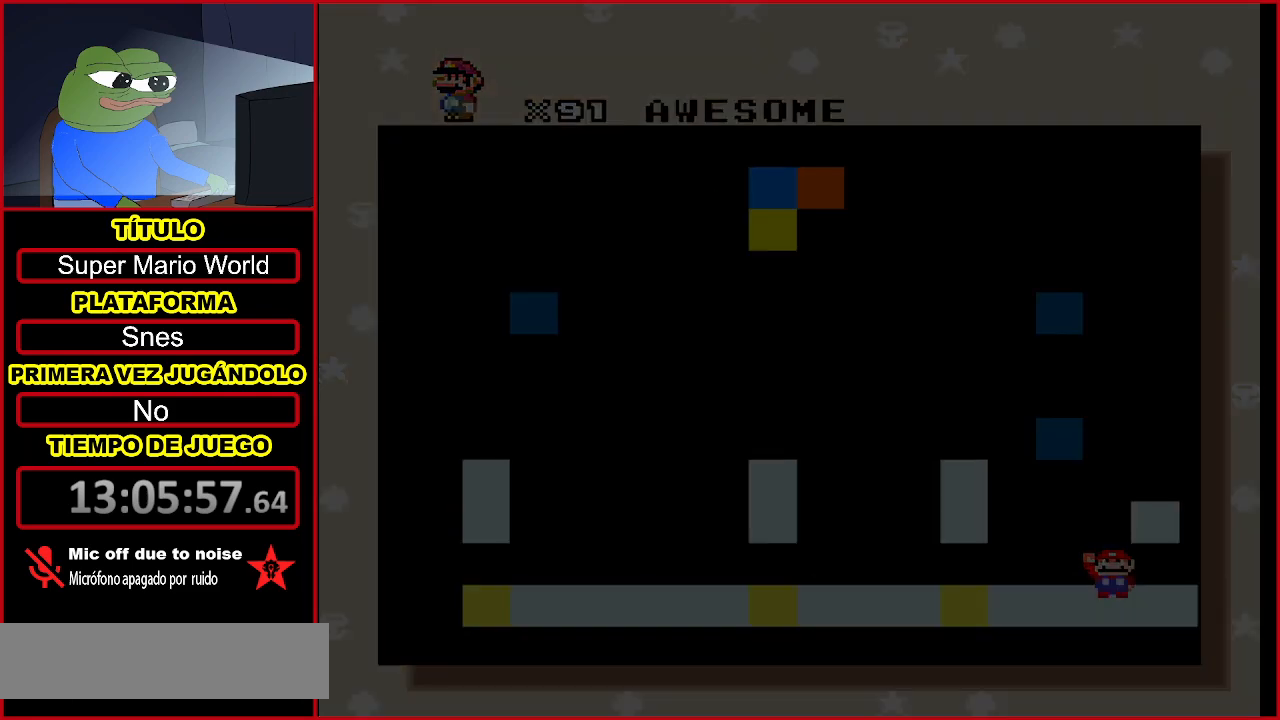
{"buttons": [], "events": [[67, "B", "down"], [300, "B", "up"]]}
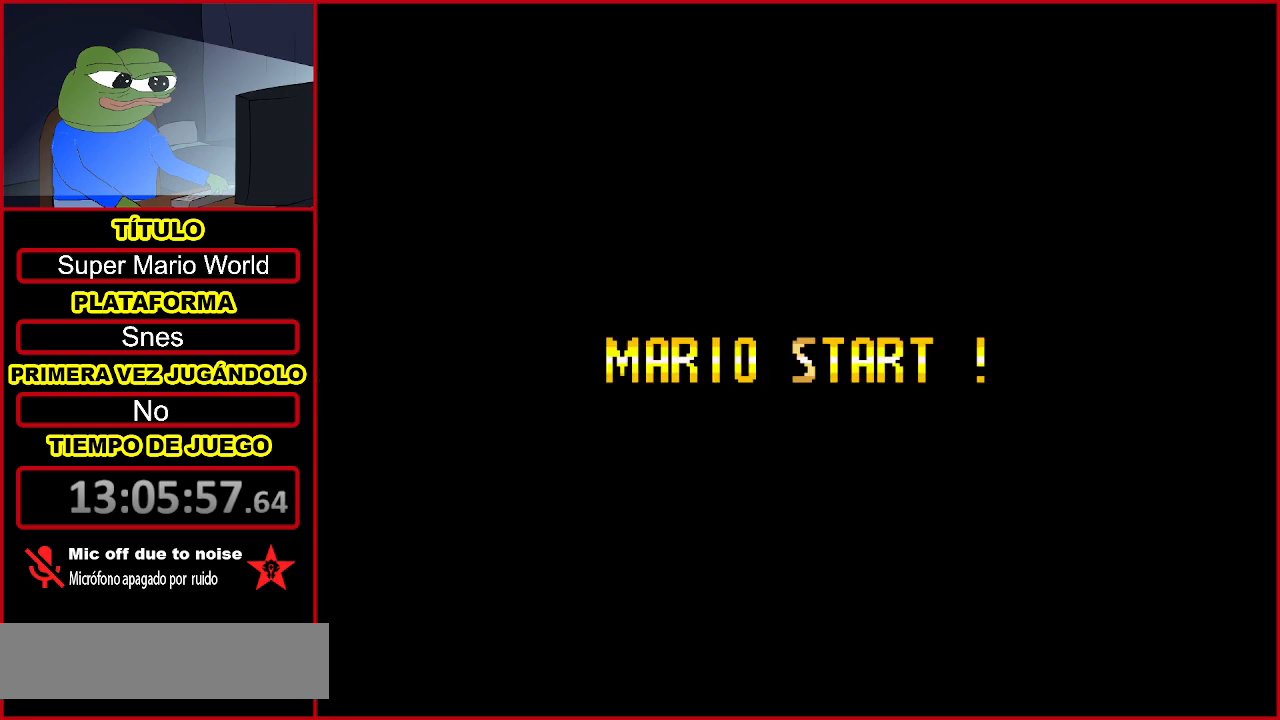
{"buttons": ["B"], "events": [[67, "B", "down"], [100, "B", "up"], [233, "B", "down"], [400, "B", "up"], [500, "B", "down"]]}
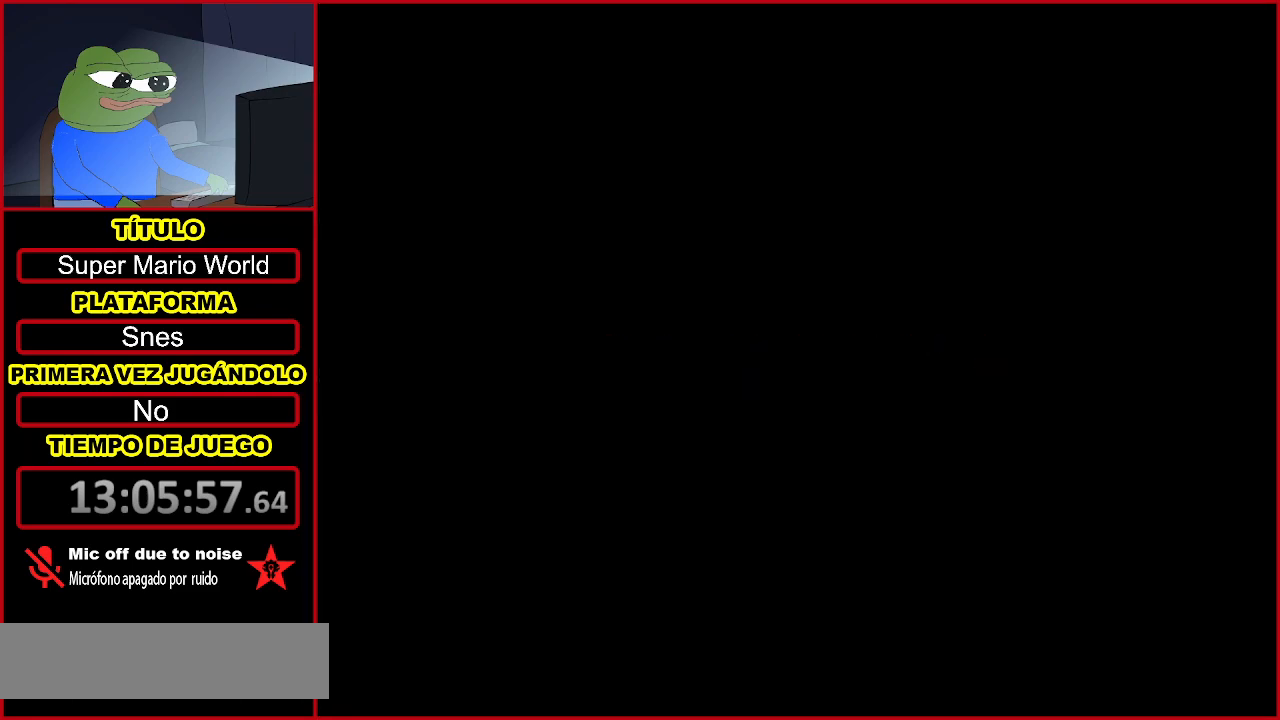
{"buttons": ["B"], "events": [[167, "B", "up"], [200, "B", "down"]]}
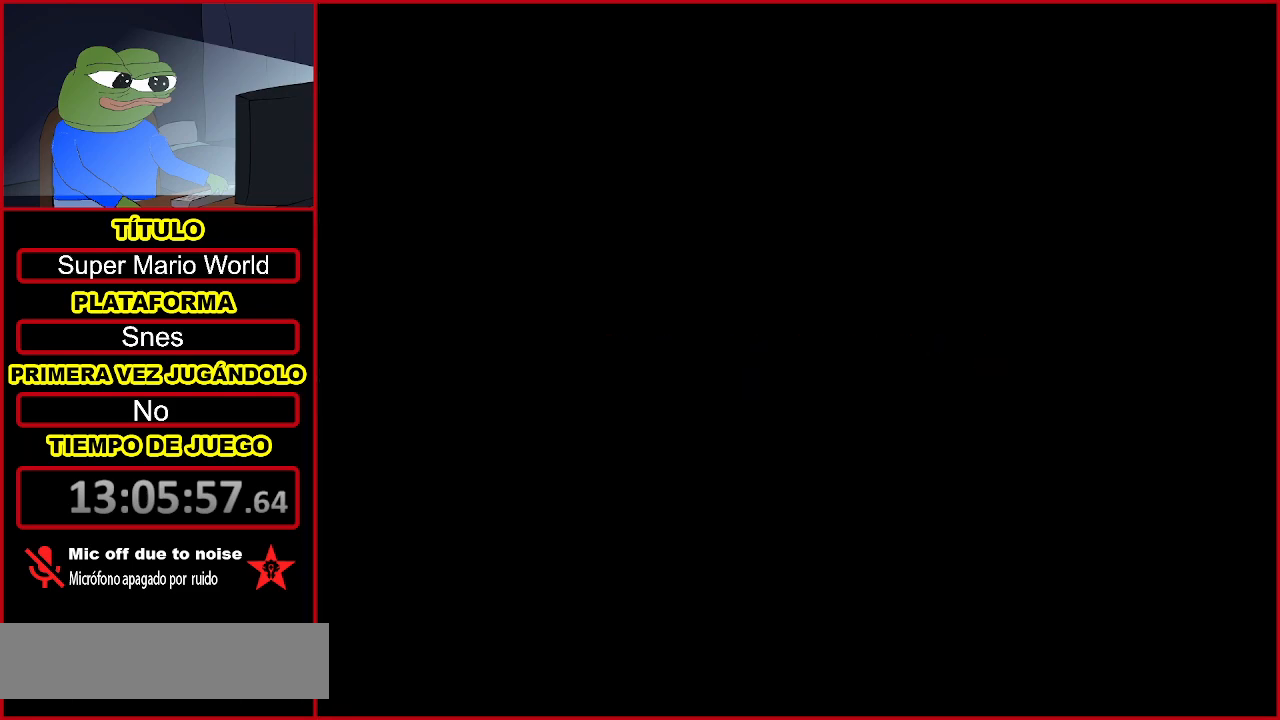
{"buttons": [], "events": [[33, "B", "up"], [167, "A", "down"], [333, "A", "up"]]}
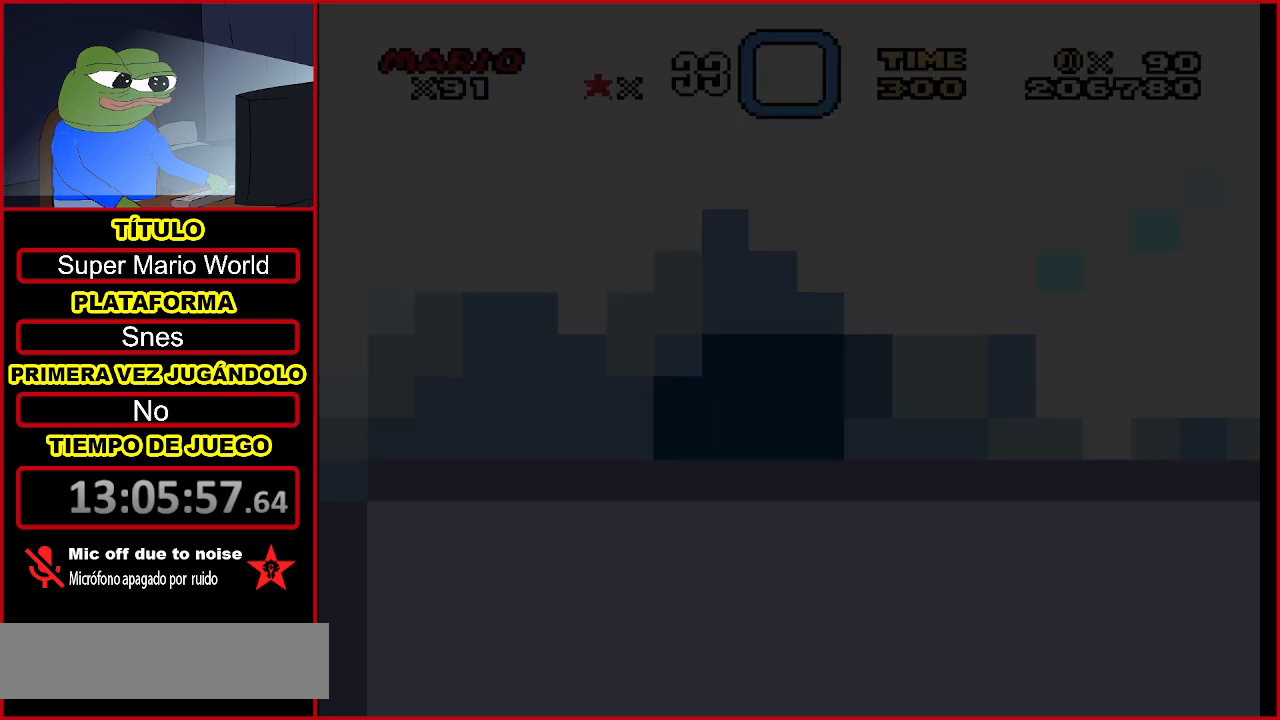
{"buttons": ["Y", "DPAD_RIGHT"], "events": [[67, "Y", "down"], [100, "DPAD_RIGHT", "down"]]}
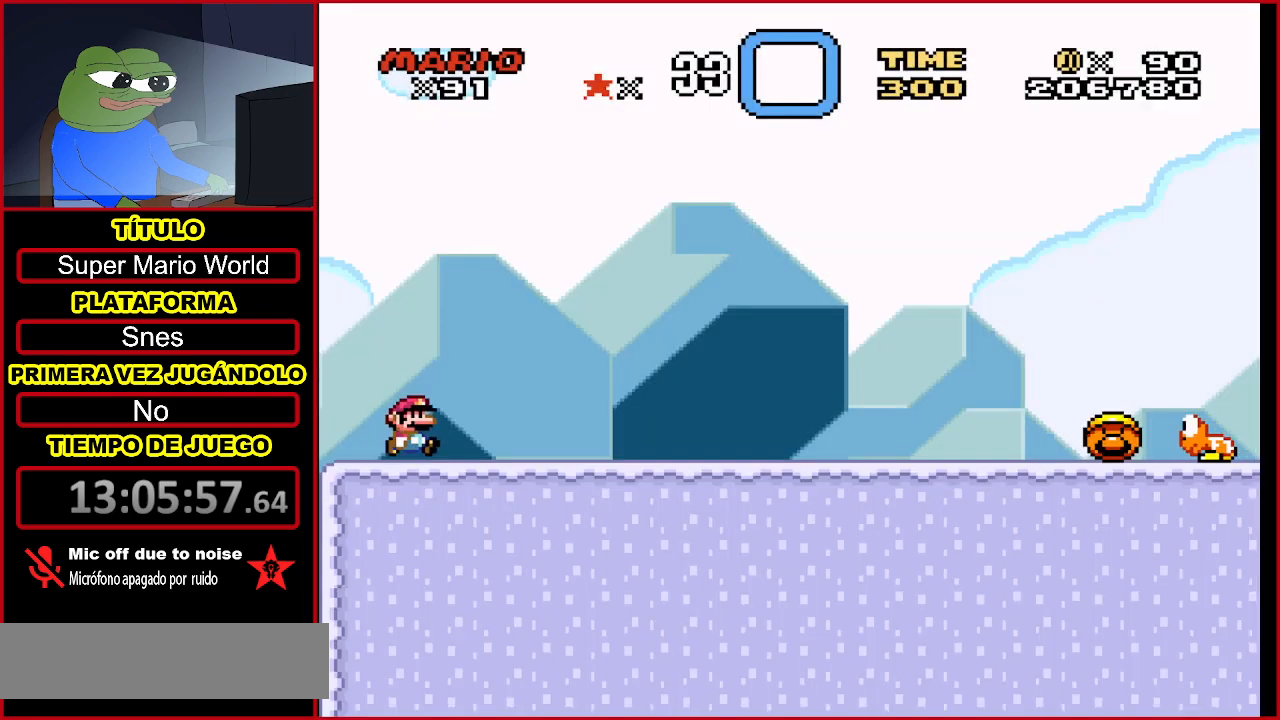
{"buttons": ["Y", "DPAD_RIGHT"], "events": []}
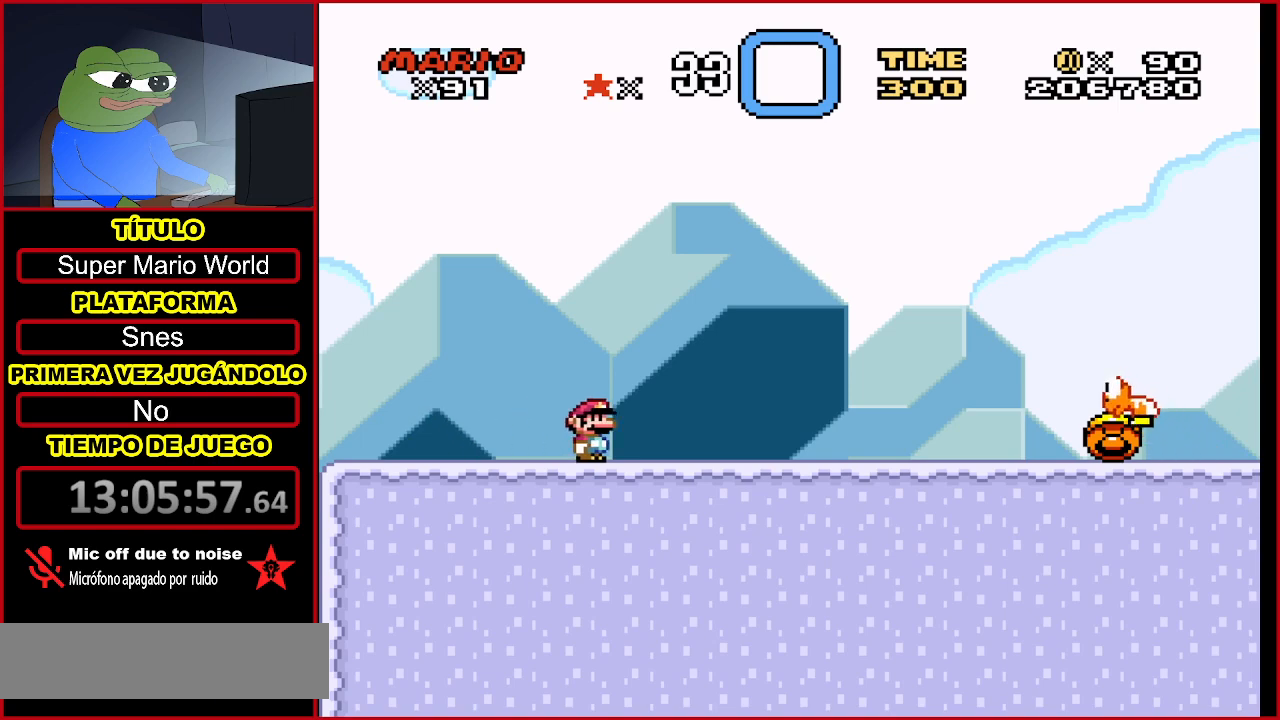
{"buttons": ["Y", "DPAD_RIGHT"], "events": [[367, "A", "down"], [500, "A", "up"]]}
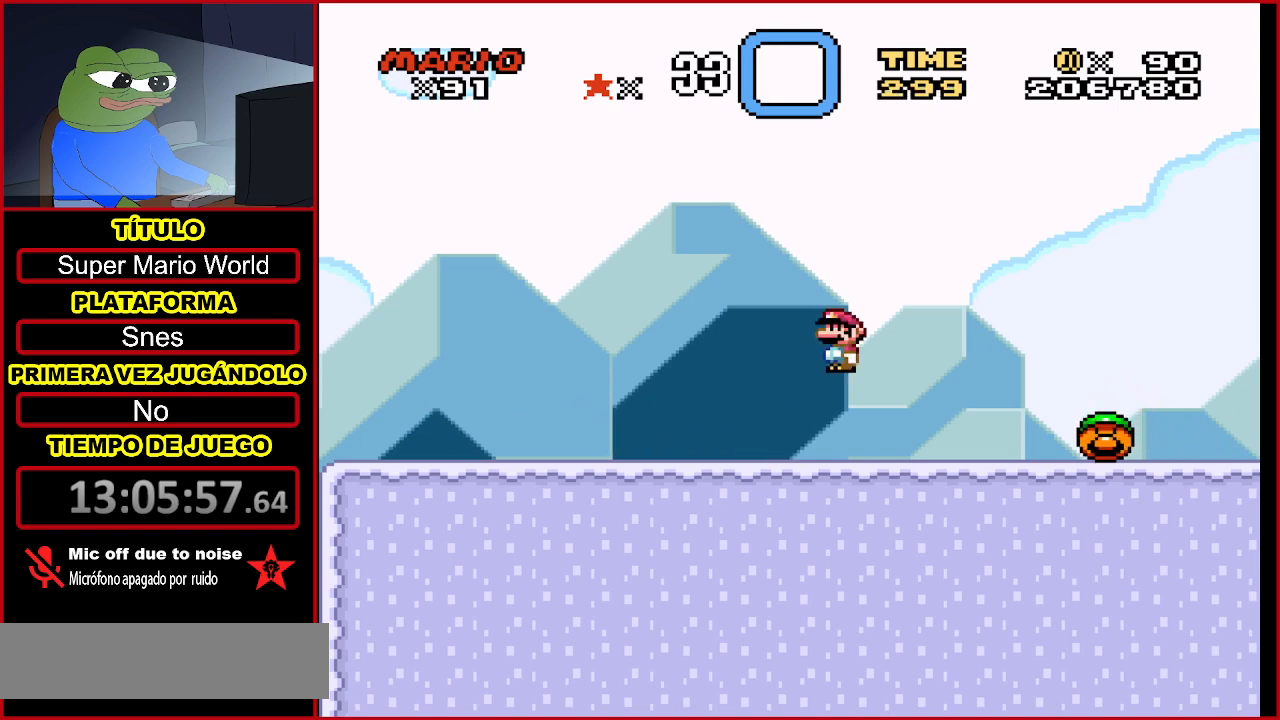
{"buttons": ["Y", "DPAD_RIGHT"], "events": [[133, "DPAD_RIGHT", "up"], [133, "Y", "up"], [200, "Y", "down"], [367, "DPAD_RIGHT", "down"]]}
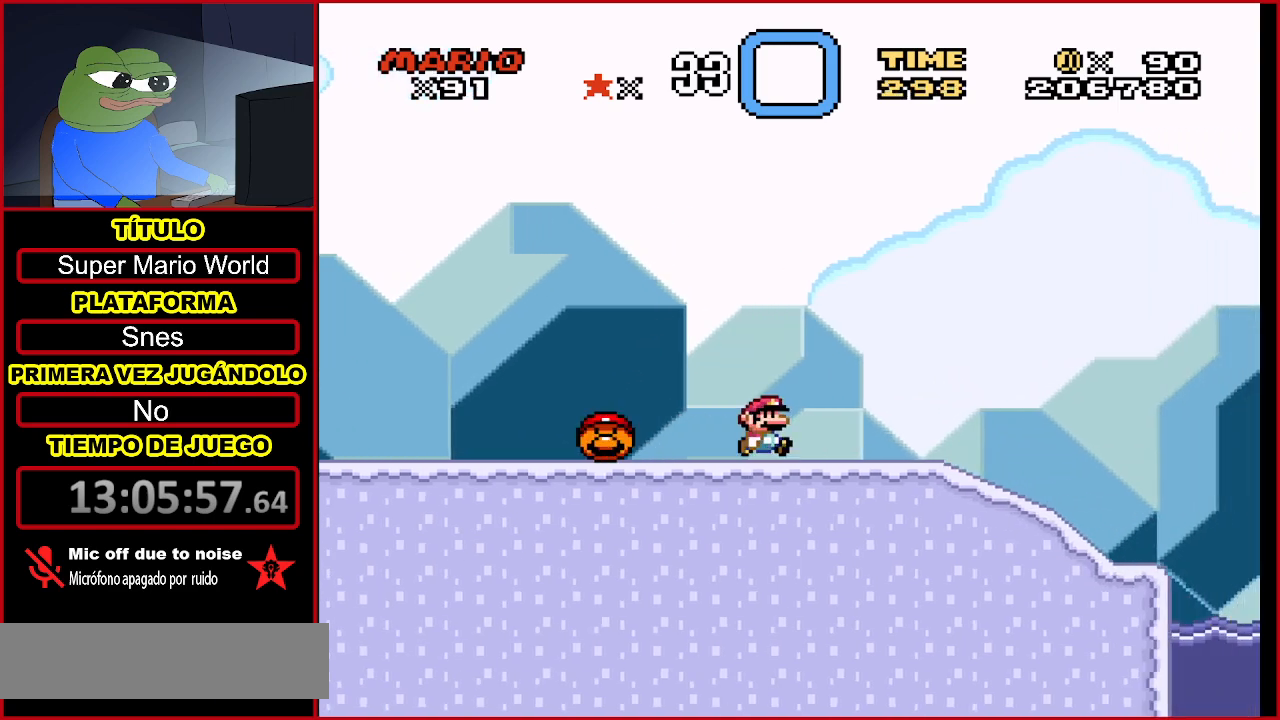
{"buttons": ["B", "Y", "DPAD_RIGHT"], "events": [[167, "B", "down"]]}
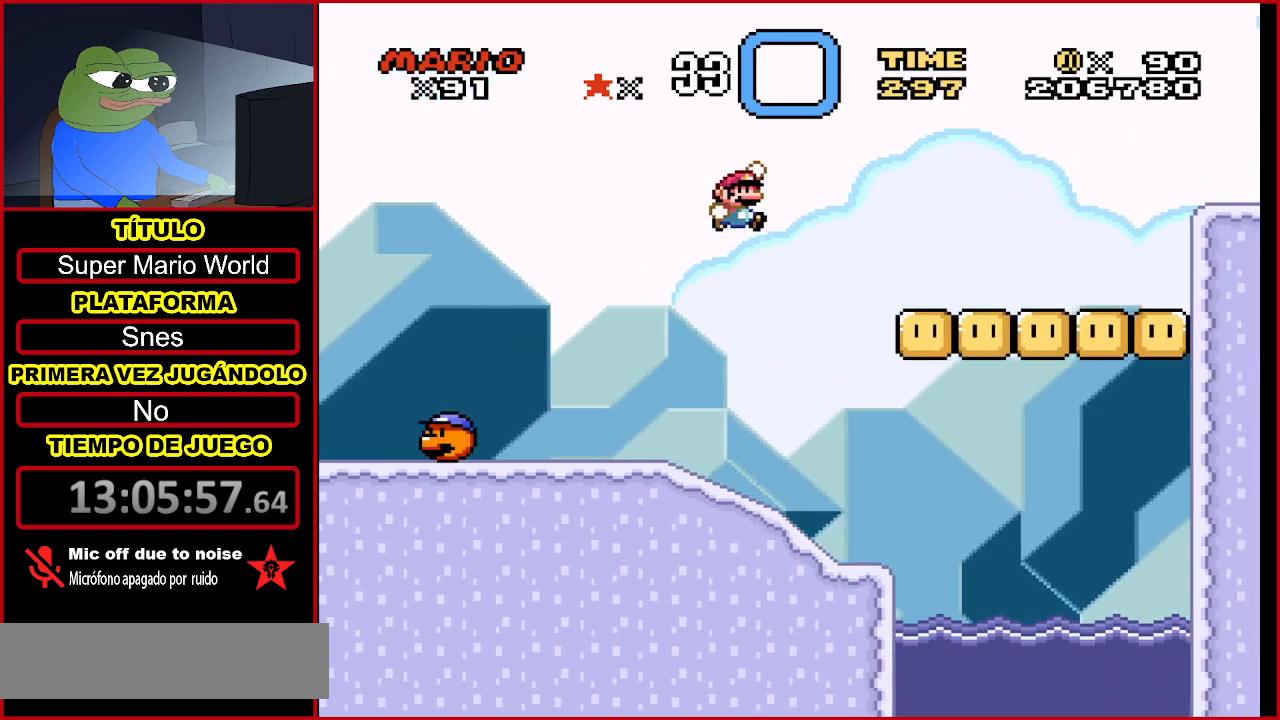
{"buttons": ["Y", "DPAD_RIGHT"], "events": [[167, "B", "up"]]}
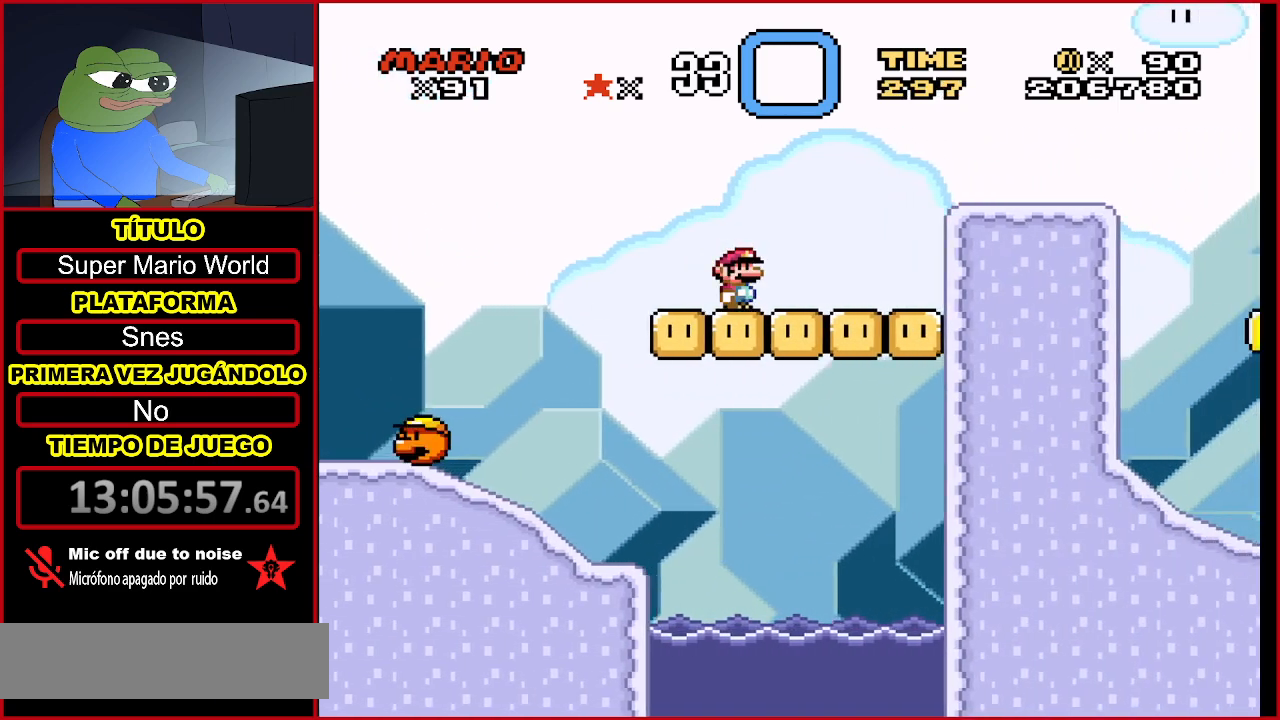
{"buttons": ["B", "Y", "DPAD_RIGHT"], "events": [[100, "B", "down"]]}
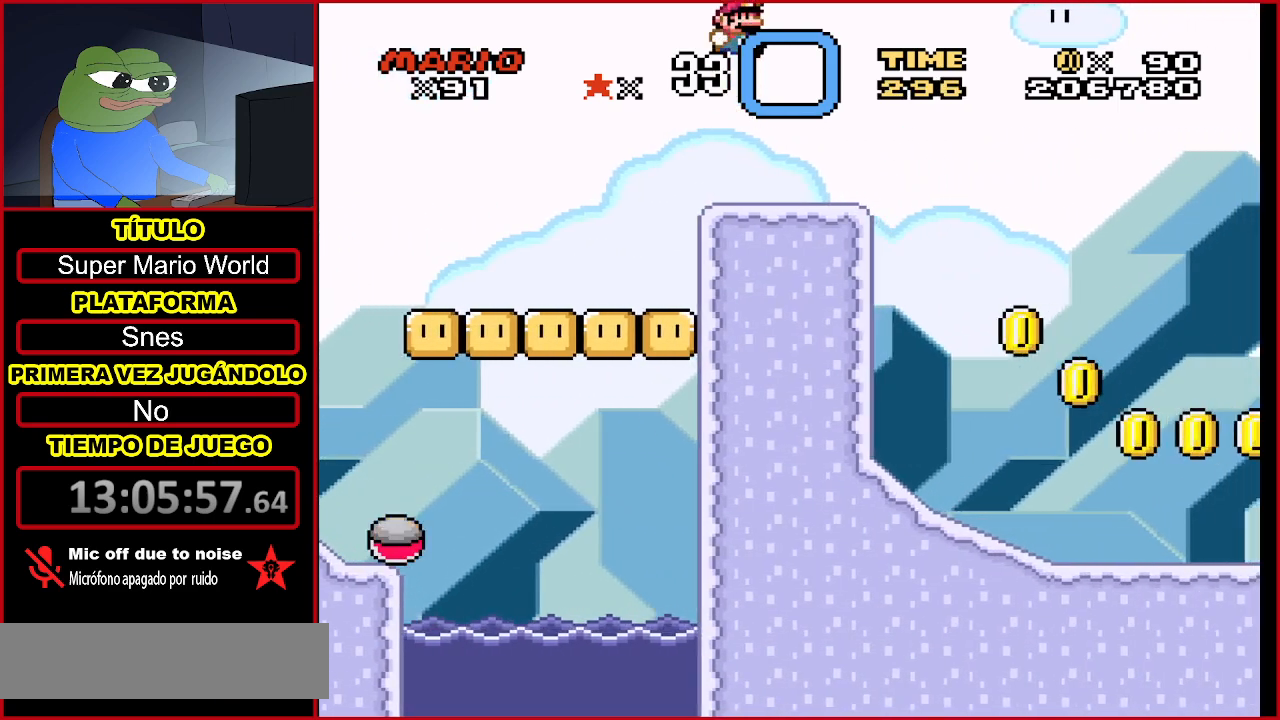
{"buttons": ["Y"], "events": [[433, "B", "up"], [433, "DPAD_RIGHT", "up"]]}
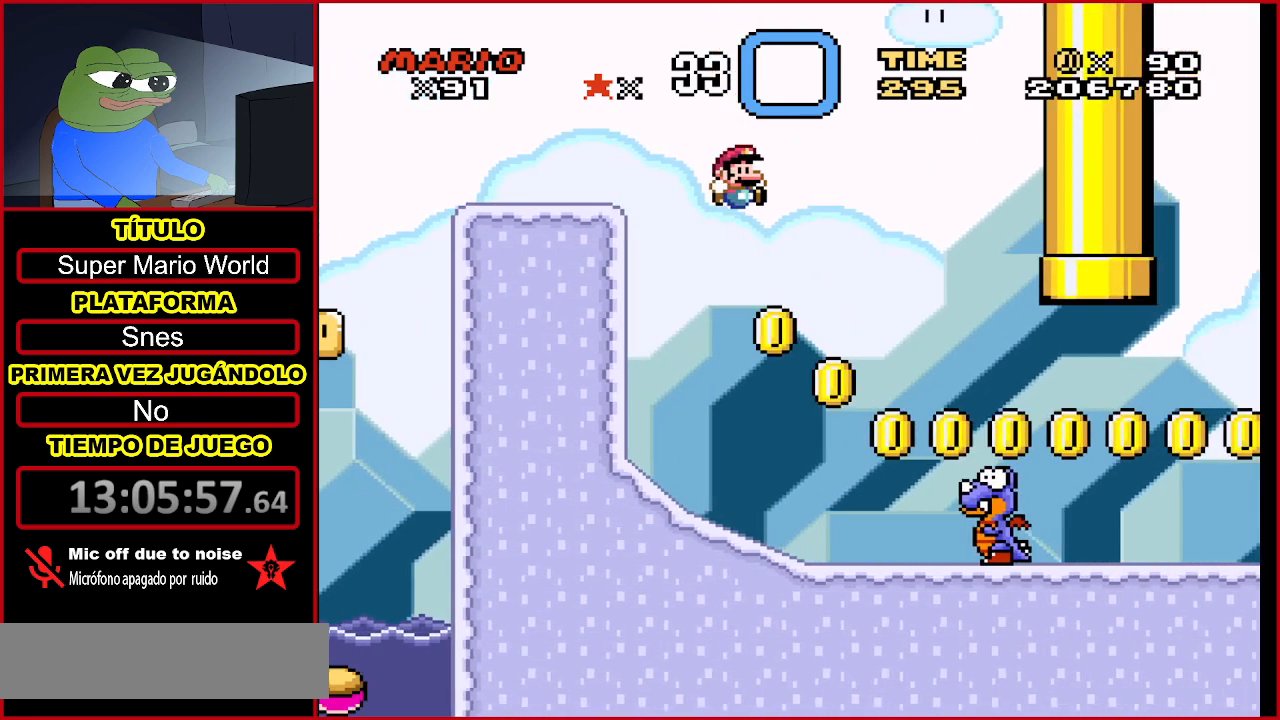
{"buttons": ["Y"], "events": [[133, "DPAD_LEFT", "down"], [433, "DPAD_LEFT", "up"]]}
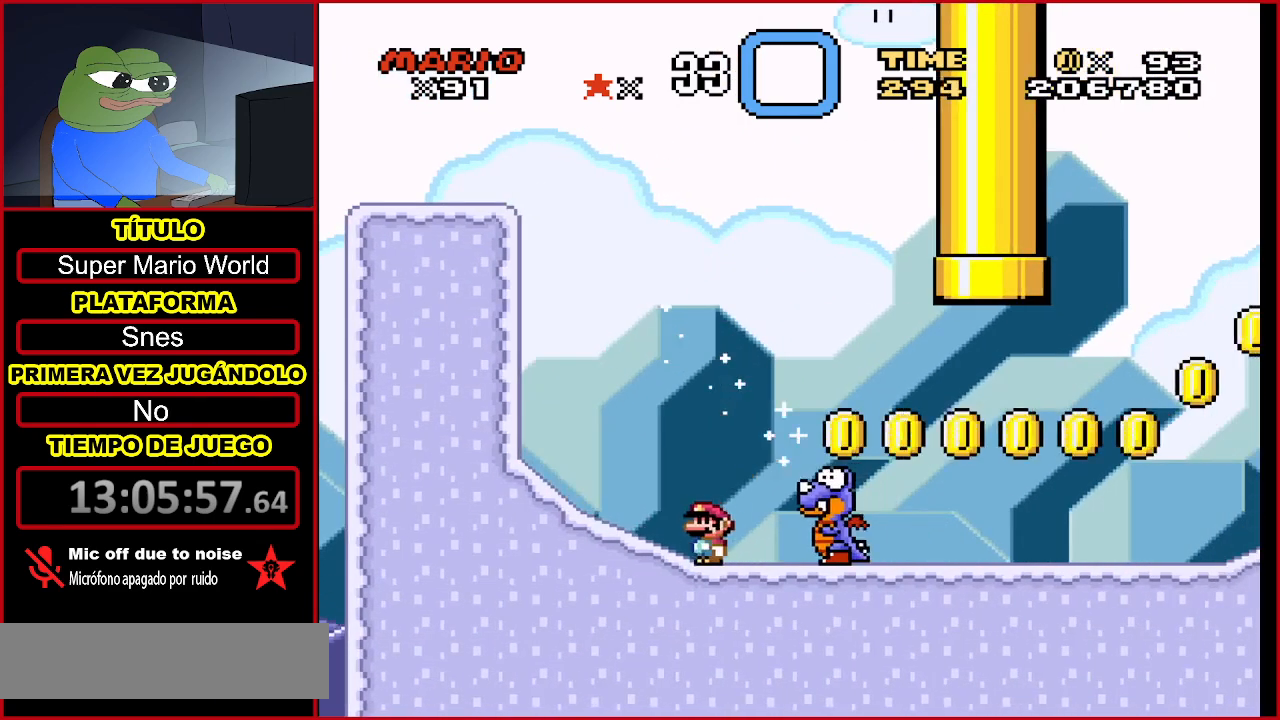
{"buttons": ["Y", "DPAD_RIGHT"], "events": [[67, "A", "down"], [67, "DPAD_RIGHT", "down"], [167, "A", "up"], [267, "DPAD_RIGHT", "up"], [300, "Y", "up"], [333, "Y", "down"], [367, "DPAD_RIGHT", "down"]]}
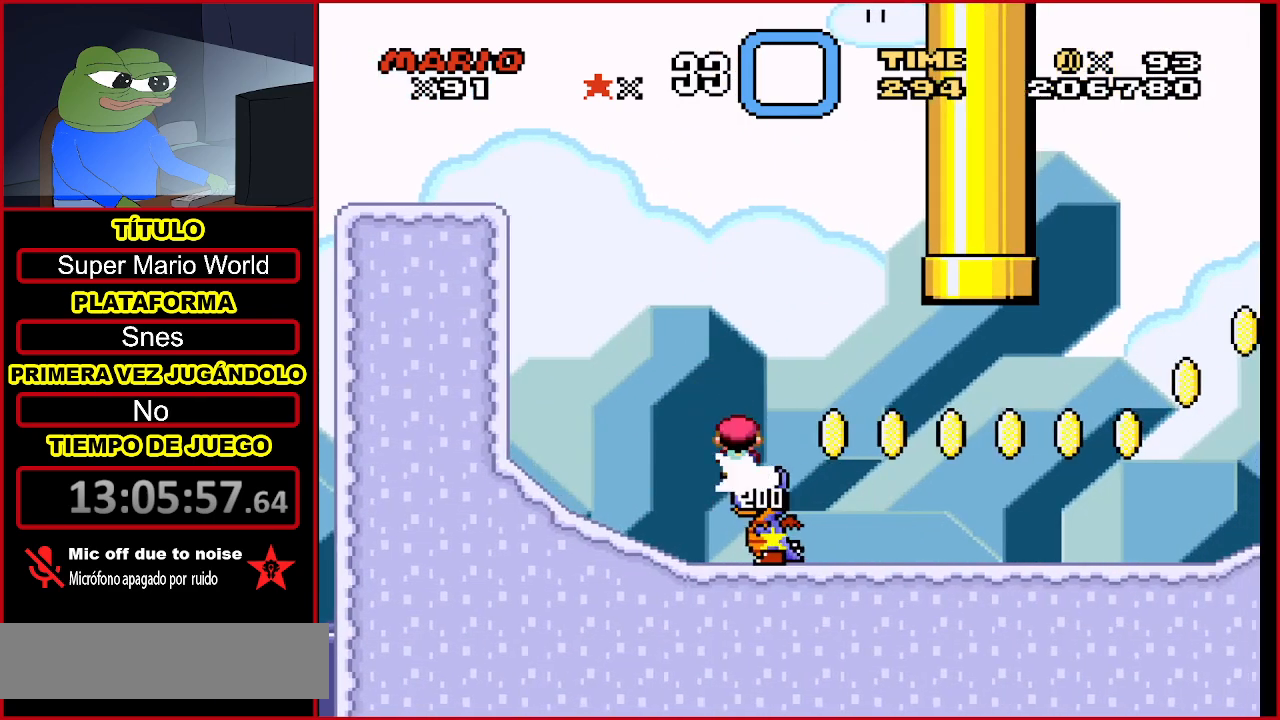
{"buttons": ["Y", "DPAD_RIGHT"], "events": []}